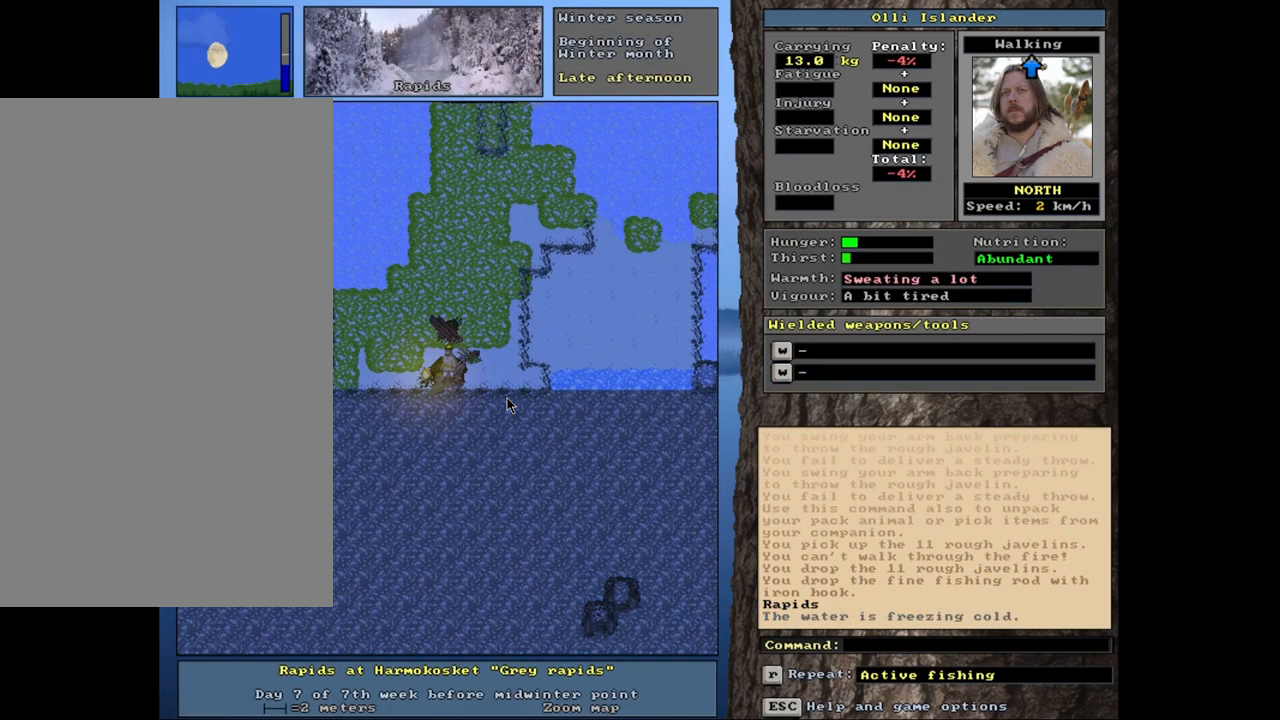
Gameplay with keyboard and mouse; each line is a JSON object with the keys and mouse buttons held at the frame after it. "events" lists presses ("down") and releases ("up") of ".", "/", "0", "1", "2", "3", "4", "5", "6", "7", "8", "9", "a", "alt_l", "alt_r", "b", "backslash", "backspace", "c", "caps_lock", "comma", "ctrl_l", "ctrl_r", "d", "down", "e", "equals", "escape", "f", "f1", "f10", "f11", "f12", "f2", "f3", "f4", "f5", "f6", "f7", "f8", "f9", "g", "h", "i", "j", "k", "l", "lbracket", "left", "m", "minus", "n", "num0", "num1", "num2", "num3", "num4", "num5", "num6", "num7", "num8", "num9", "o", "p", "q", "quote", "r", "rbracket", "return", "right", "s", "semicolon", "shift_l", "shift_r", "space", "super", "t", "tab", "tilde", "u", "up", "v", "w", "x", "y", "z", "mouse_left", "mouse_wheel", "mouse_right", "mouse_mb4" and "mouse_mb5" between this image and that frame as [ms after this image, input, new state], when the widget could be followed in between. "mouse_left", "mouse_wheel", "mouse_right", "mouse_mb4", "mouse_mb5" = the "left", "wheel", "right", "mb4", "mb5" buttons of the "mouse" list. No other keys are recorded. "wheel" means that the mouse wheel is clicked or scrolled. Mouse movement is not recorded. Not read: other_keys.
{"keys": [], "mouse": [], "events": []}
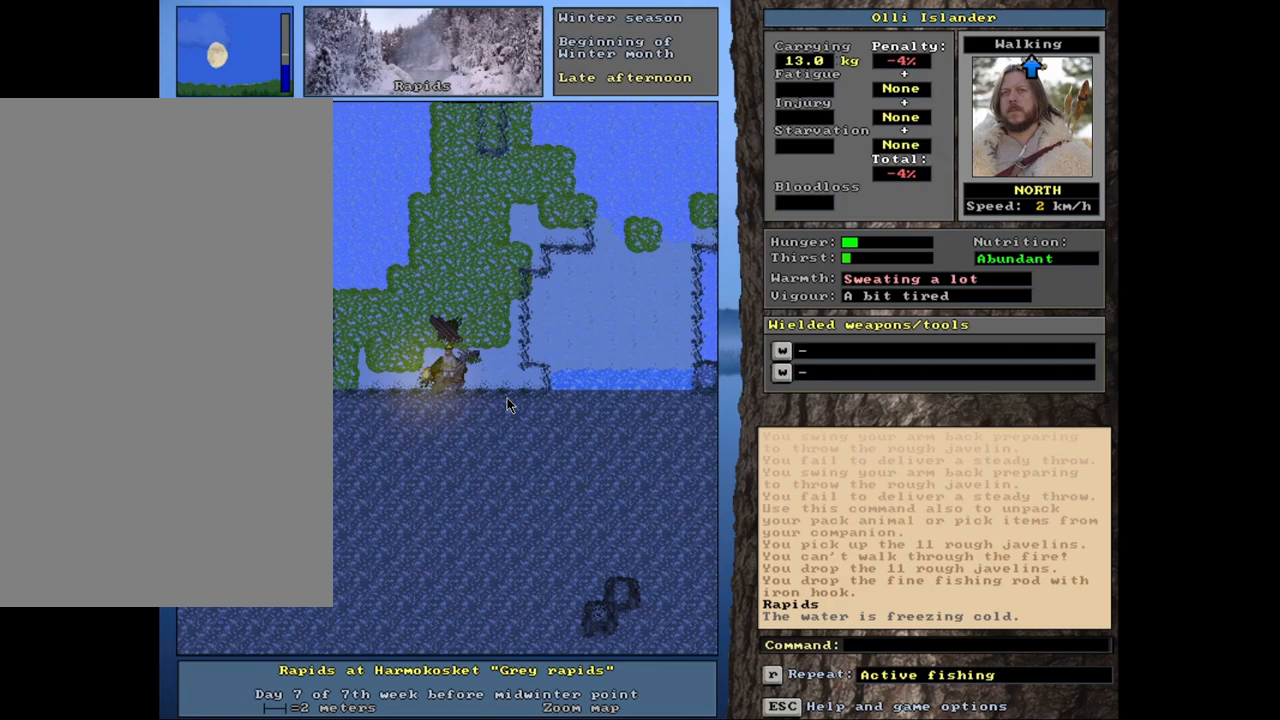
{"keys": [], "mouse": [], "events": []}
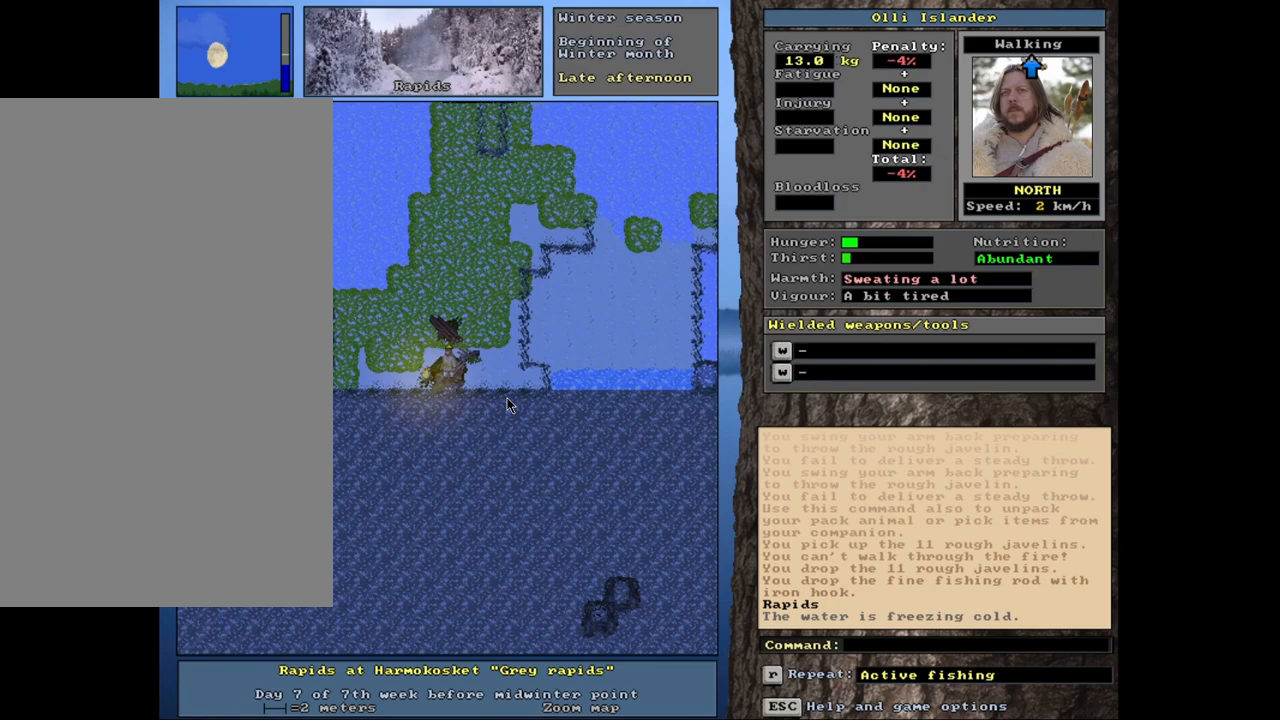
{"keys": [], "mouse": [], "events": []}
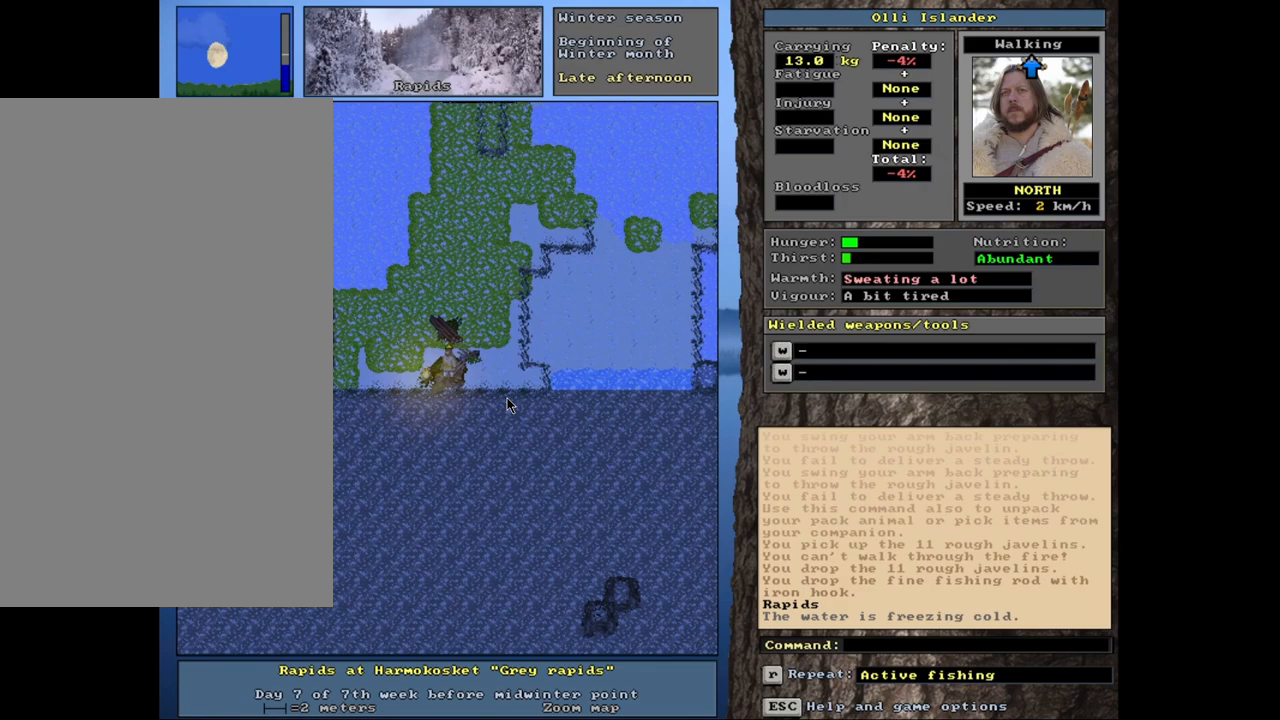
{"keys": ["ctrl_l"], "mouse": [], "events": [[383, "ctrl_l", "down"]]}
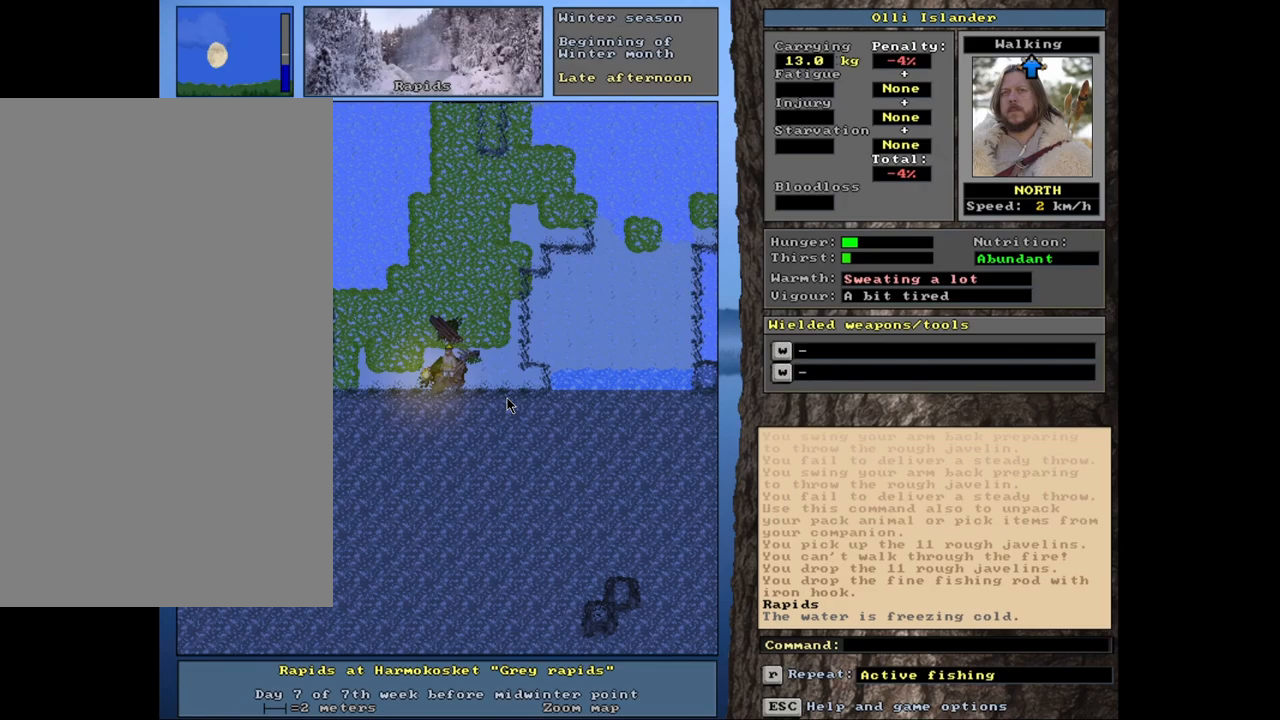
{"keys": ["ctrl_l"], "mouse": [], "events": []}
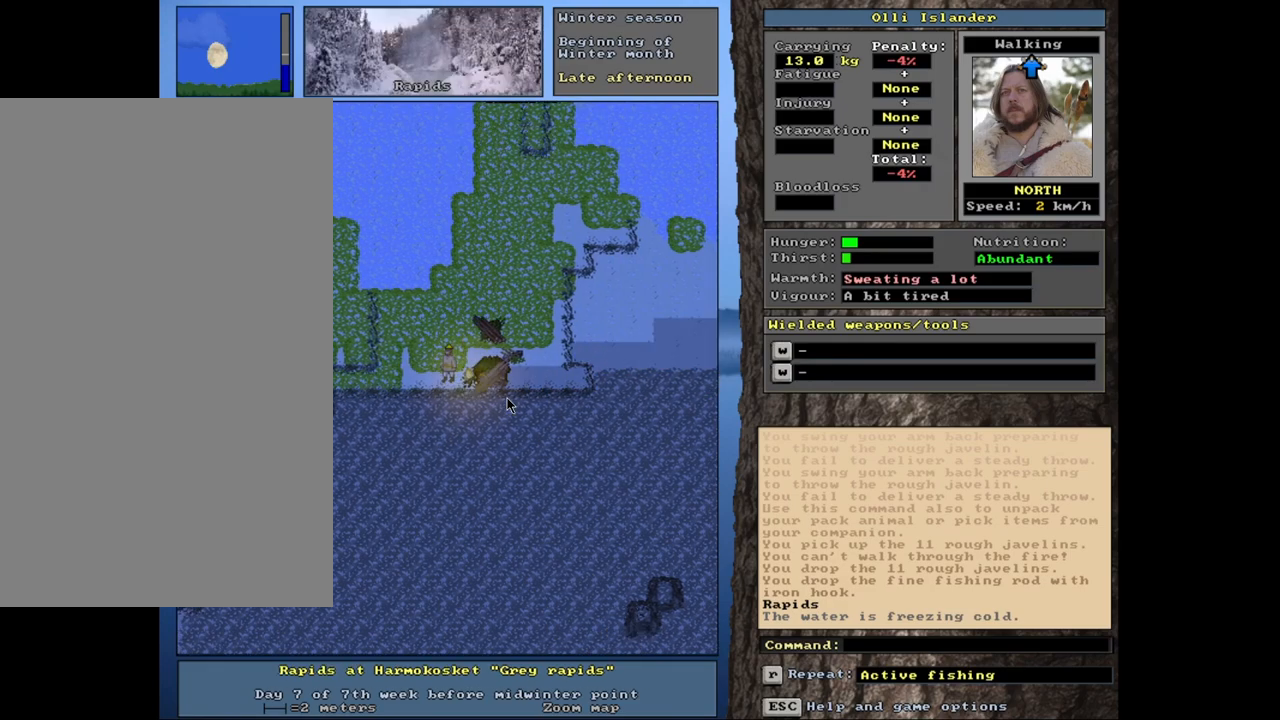
{"keys": [], "mouse": [], "events": [[350, "ctrl_l", "up"]]}
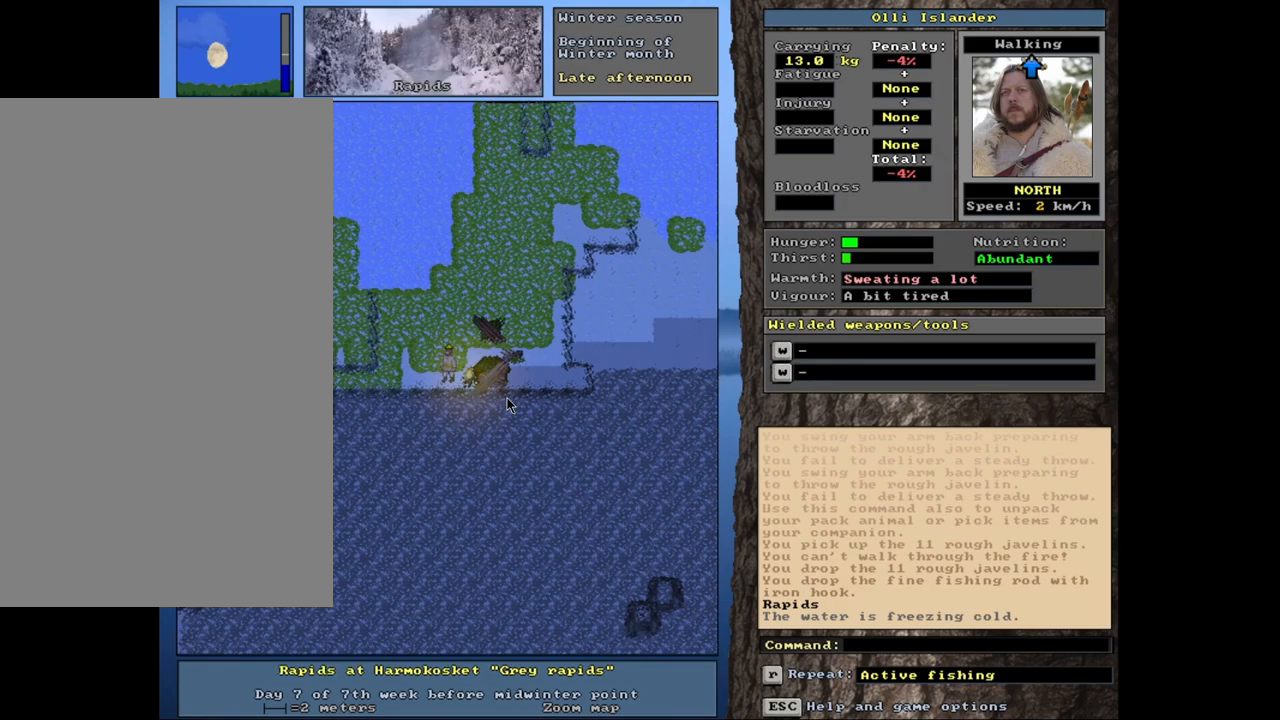
{"keys": [], "mouse": [], "events": [[117, "d", "down"], [250, "d", "up"]]}
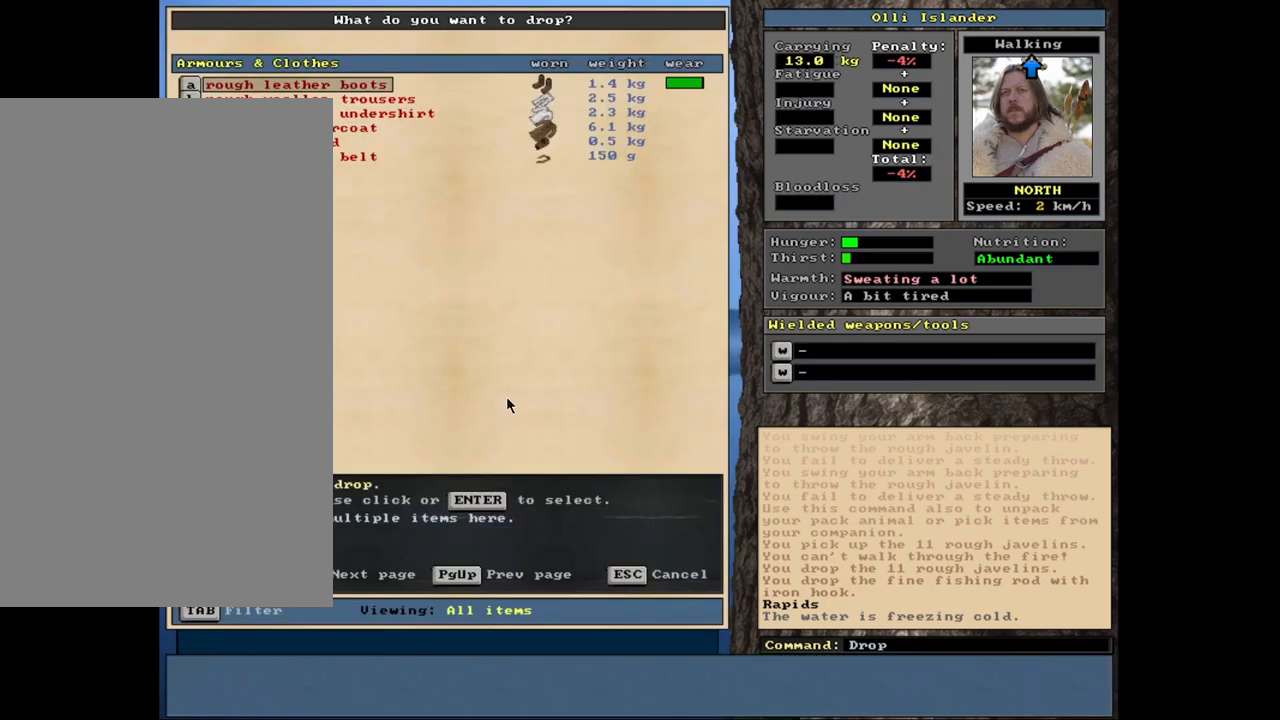
{"keys": [], "mouse": [], "events": [[433, "escape", "down"], [500, "escape", "up"]]}
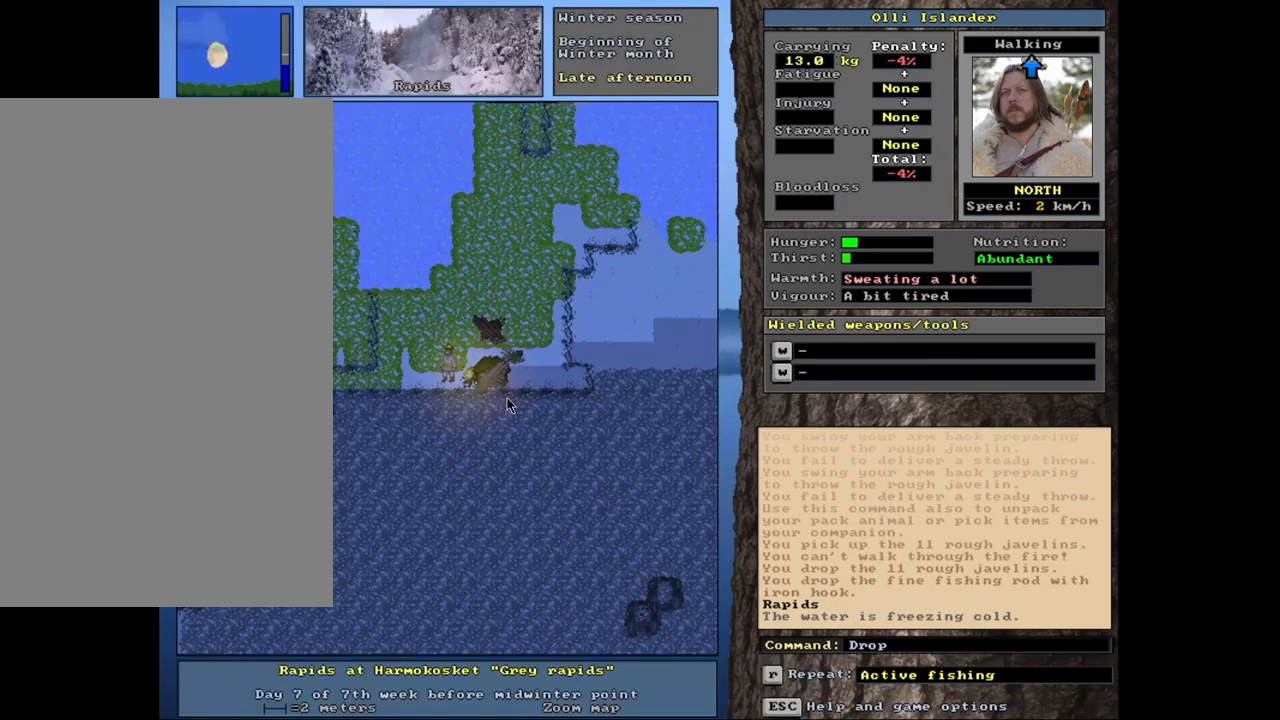
{"keys": ["shift_l"], "mouse": [], "events": [[233, "shift_l", "down"]]}
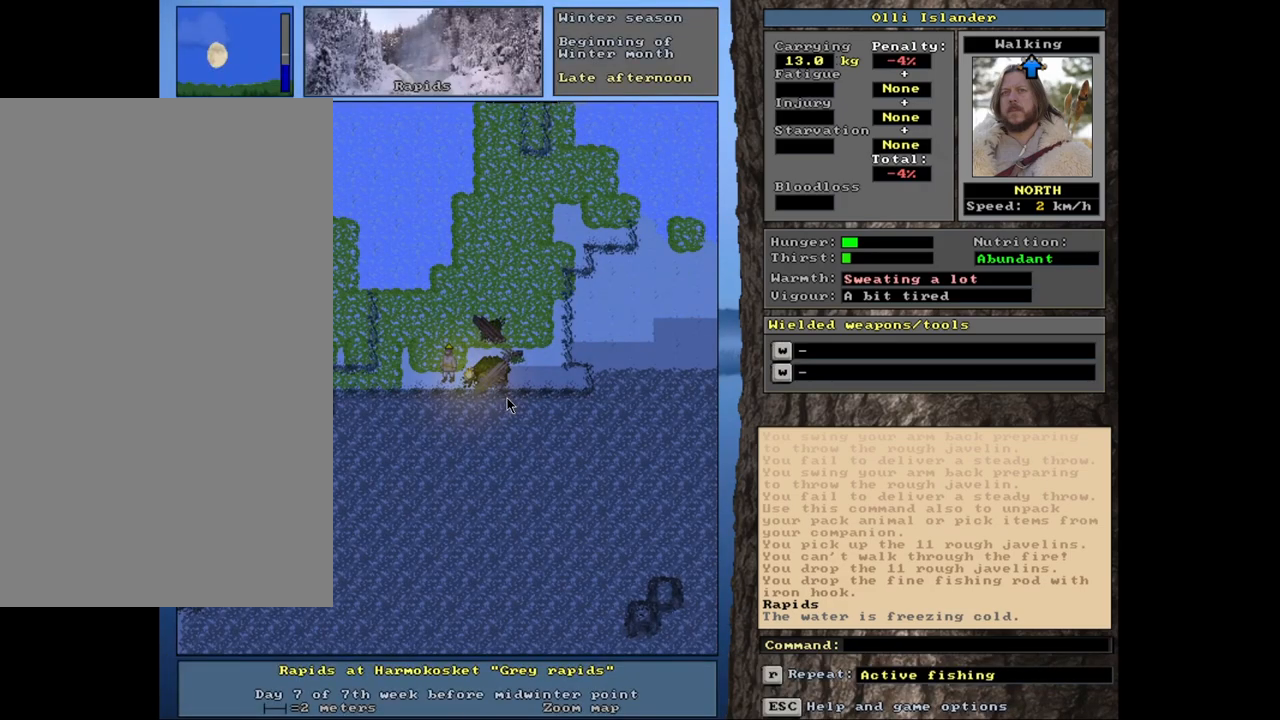
{"keys": [], "mouse": [], "events": [[133, "shift_l", "up"], [200, "shift_r", "down"], [350, "t", "down"], [417, "t", "up"], [500, "shift_r", "up"]]}
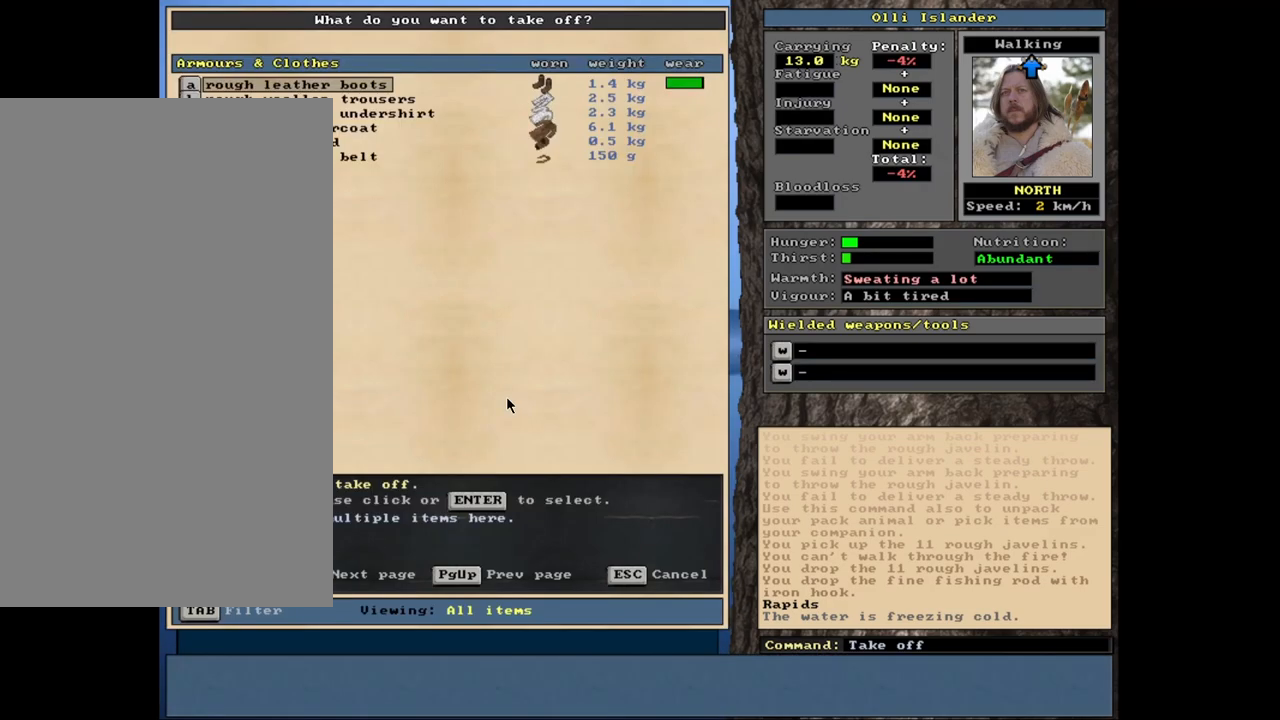
{"keys": ["shift_l"], "mouse": [], "events": [[450, "shift_l", "down"]]}
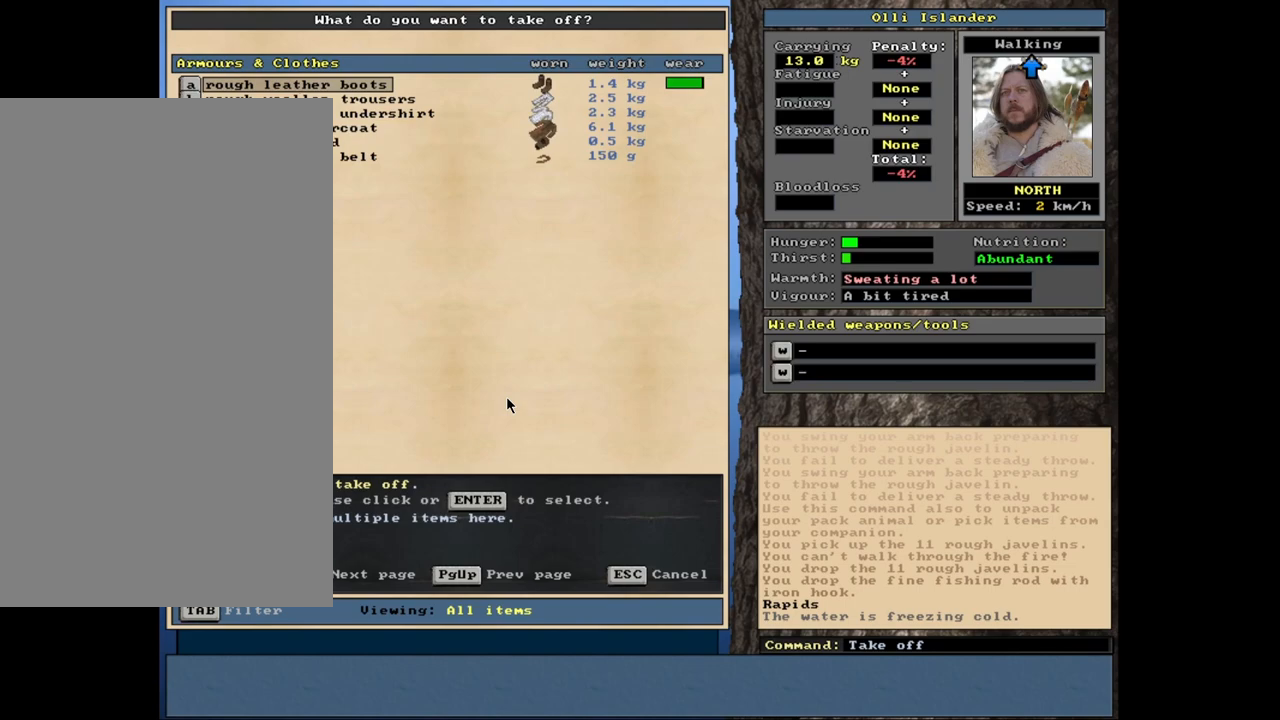
{"keys": ["shift_l"], "mouse": [], "events": []}
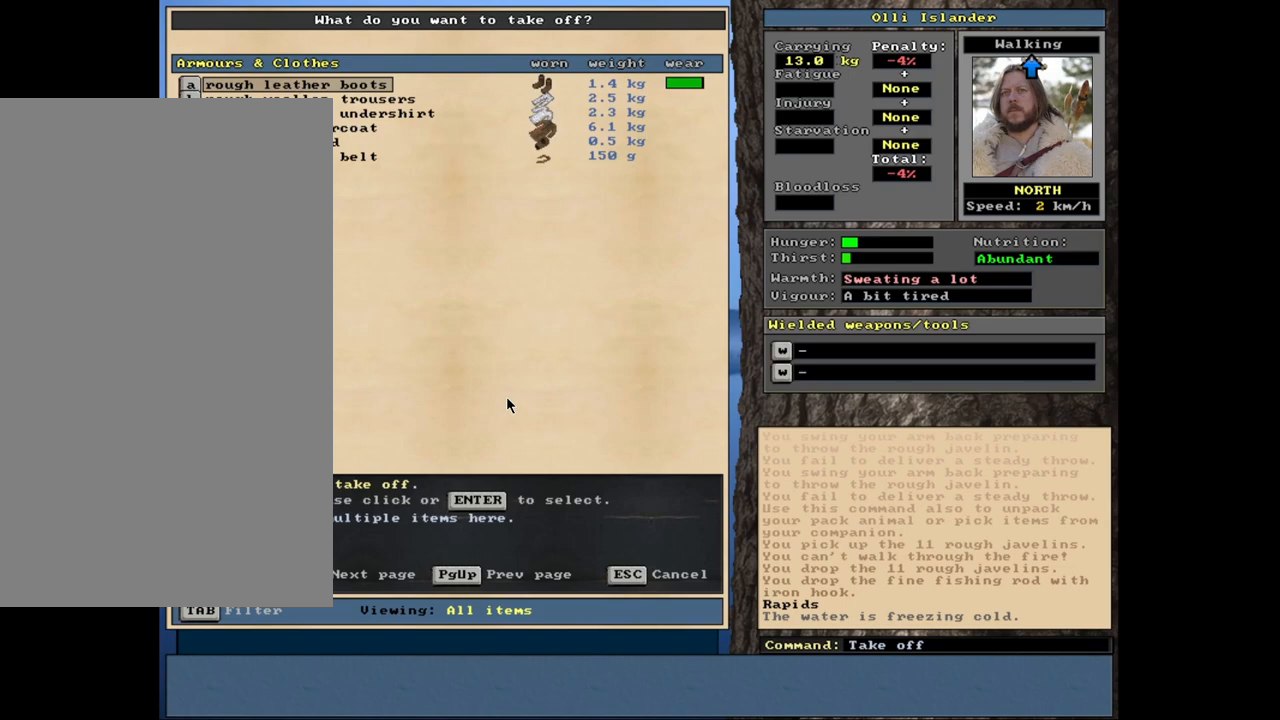
{"keys": ["shift_l"], "mouse": [], "events": []}
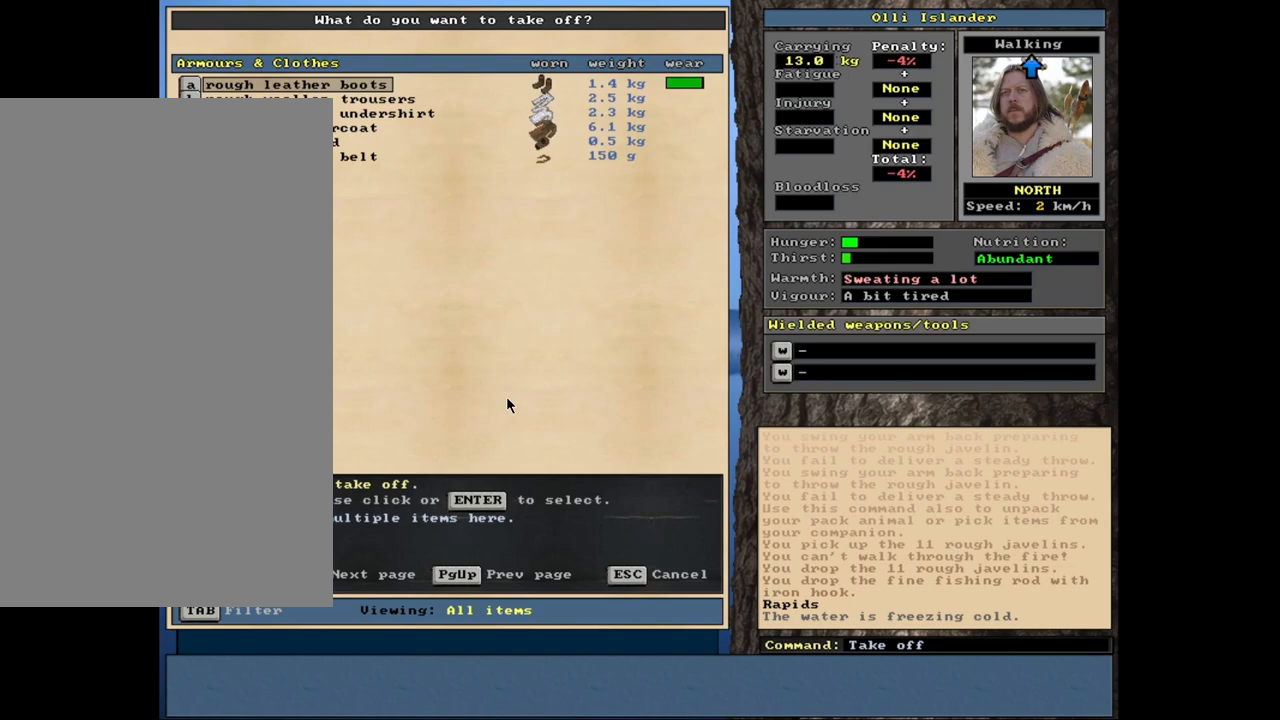
{"keys": [], "mouse": [], "events": [[50, "shift_l", "up"]]}
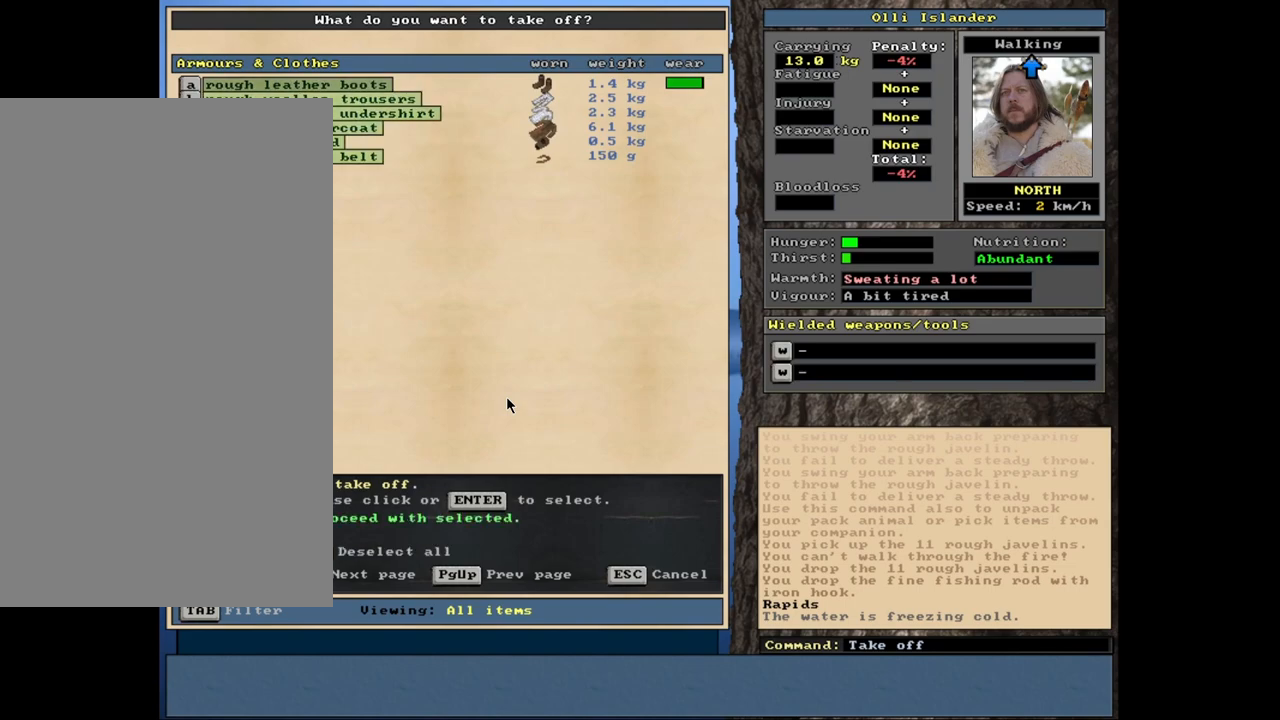
{"keys": [], "mouse": [], "events": []}
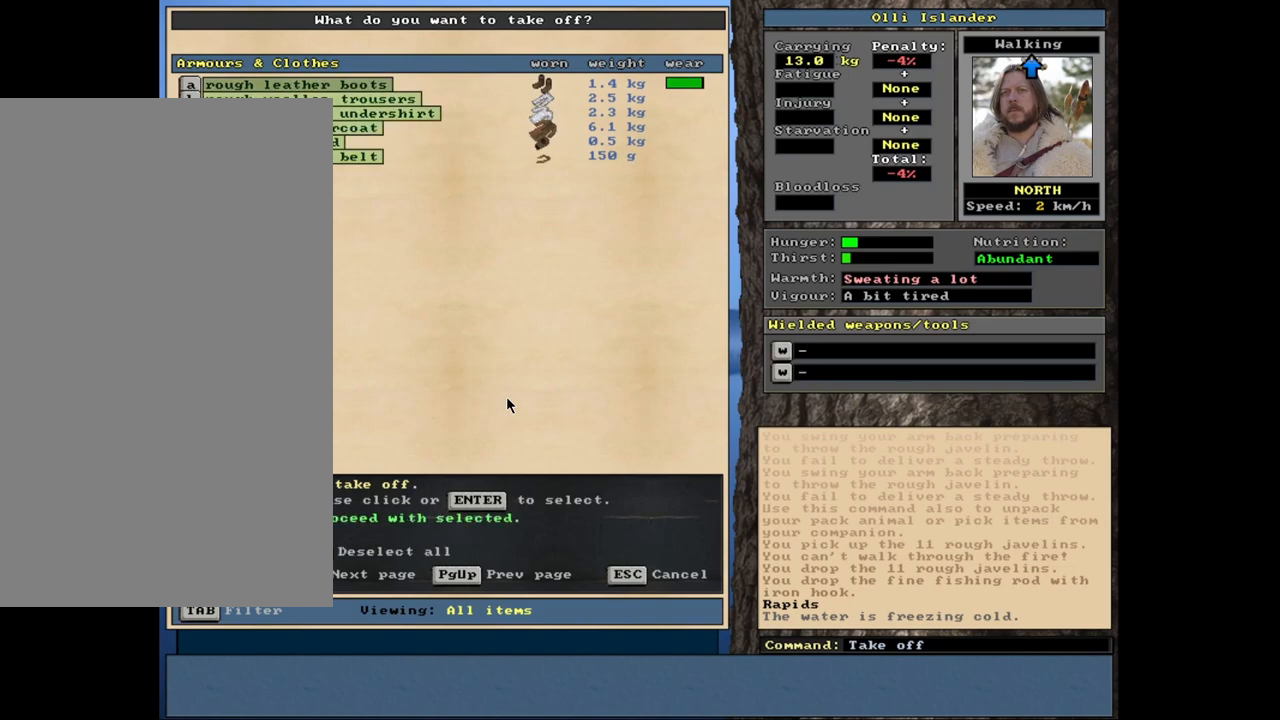
{"keys": [], "mouse": [], "events": [[183, "space", "down"], [267, "space", "up"]]}
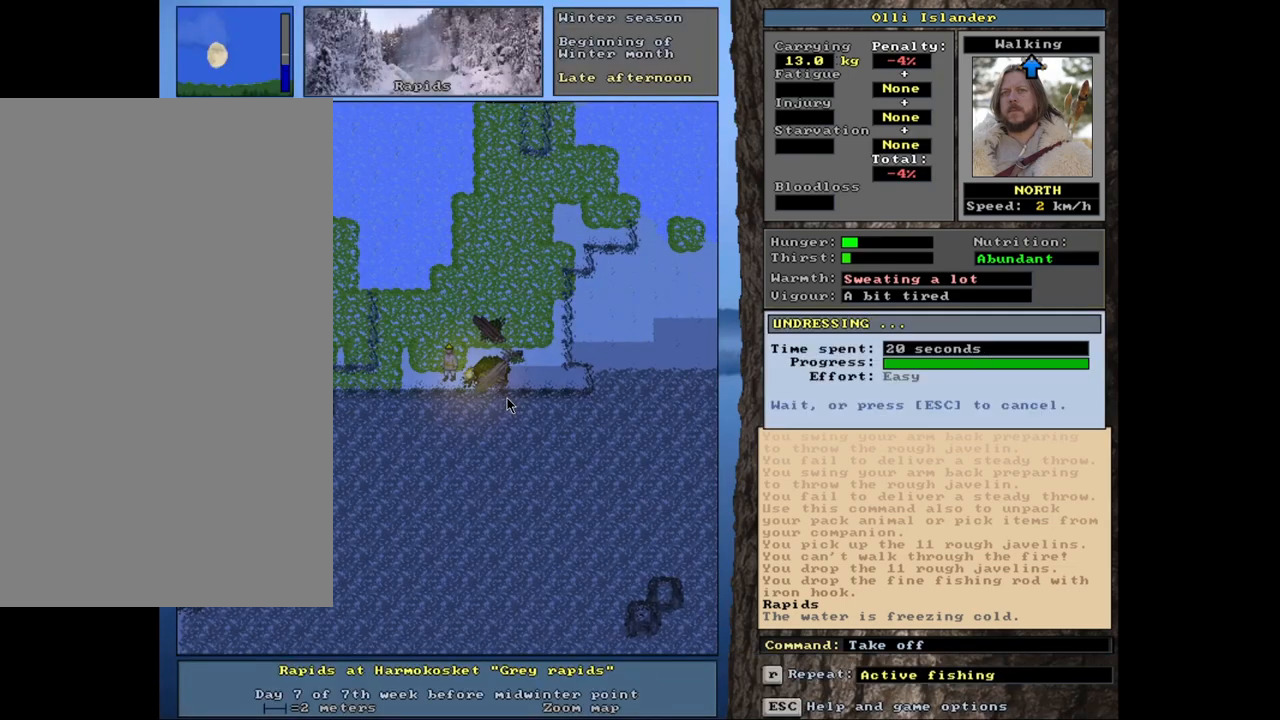
{"keys": [], "mouse": [], "events": []}
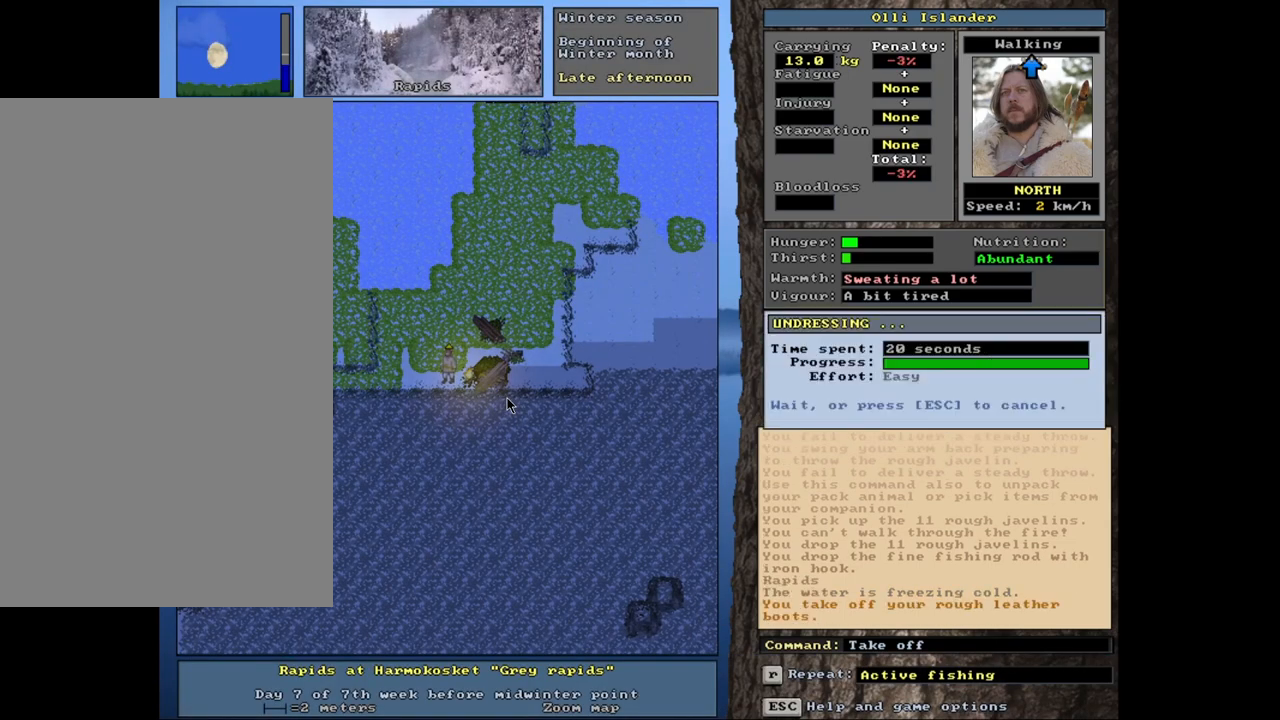
{"keys": [], "mouse": [], "events": []}
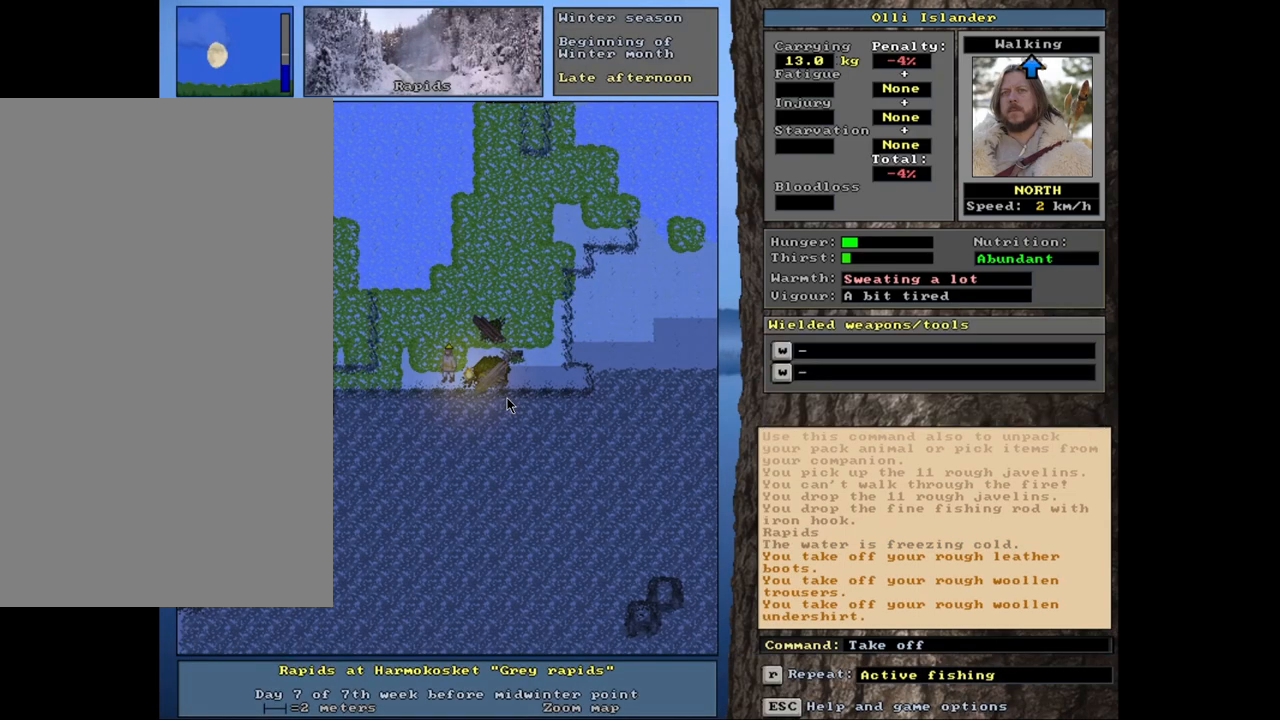
{"keys": [], "mouse": [], "events": []}
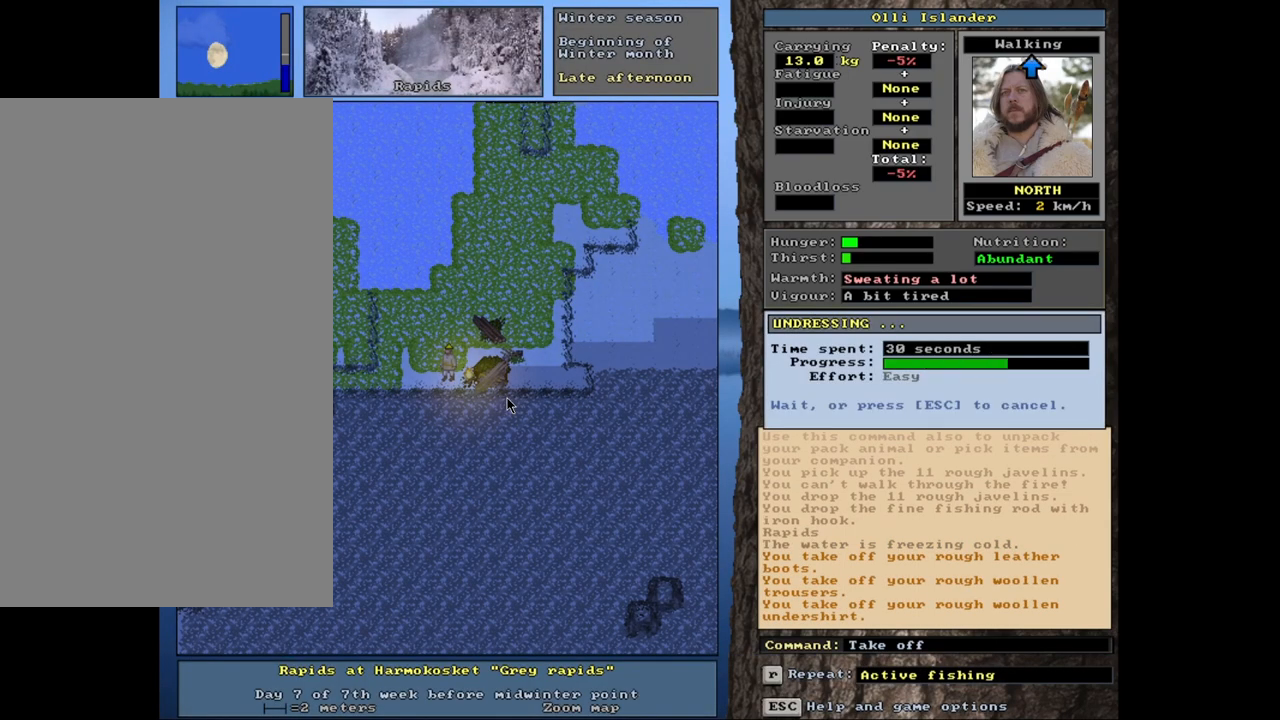
{"keys": [], "mouse": [], "events": []}
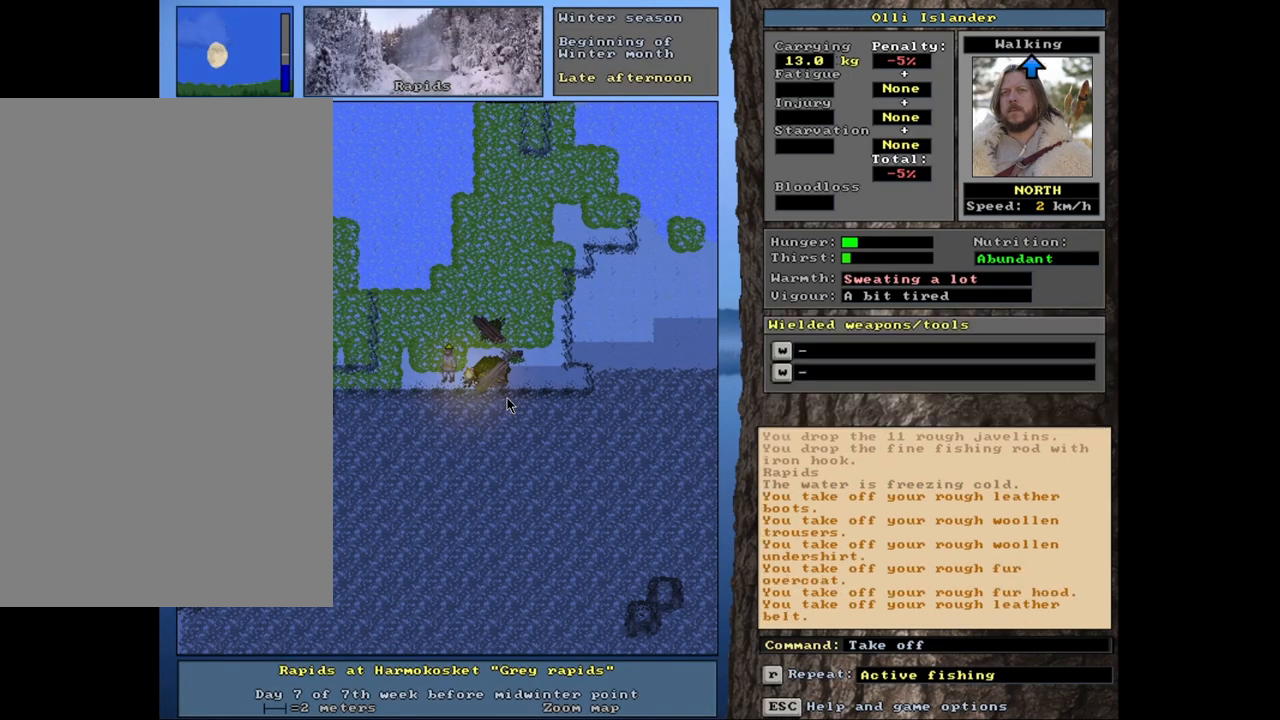
{"keys": [], "mouse": [], "events": []}
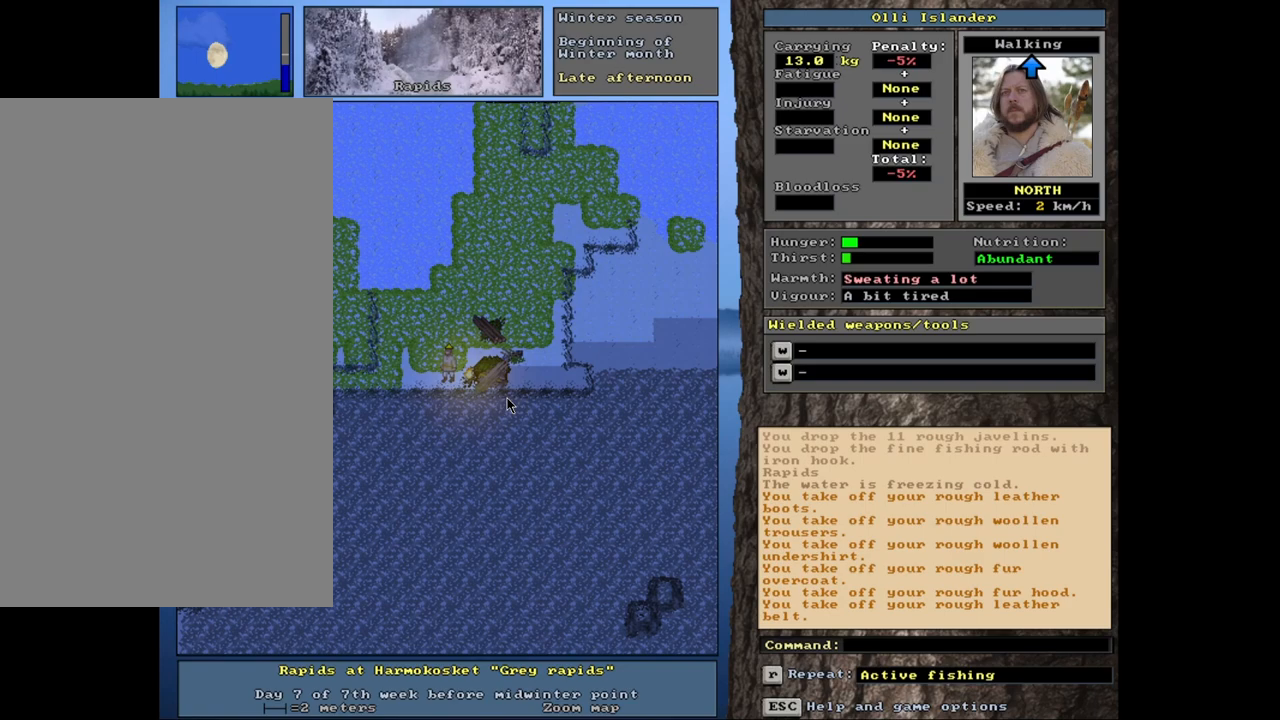
{"keys": [], "mouse": [], "events": [[50, "d", "down"], [167, "d", "up"]]}
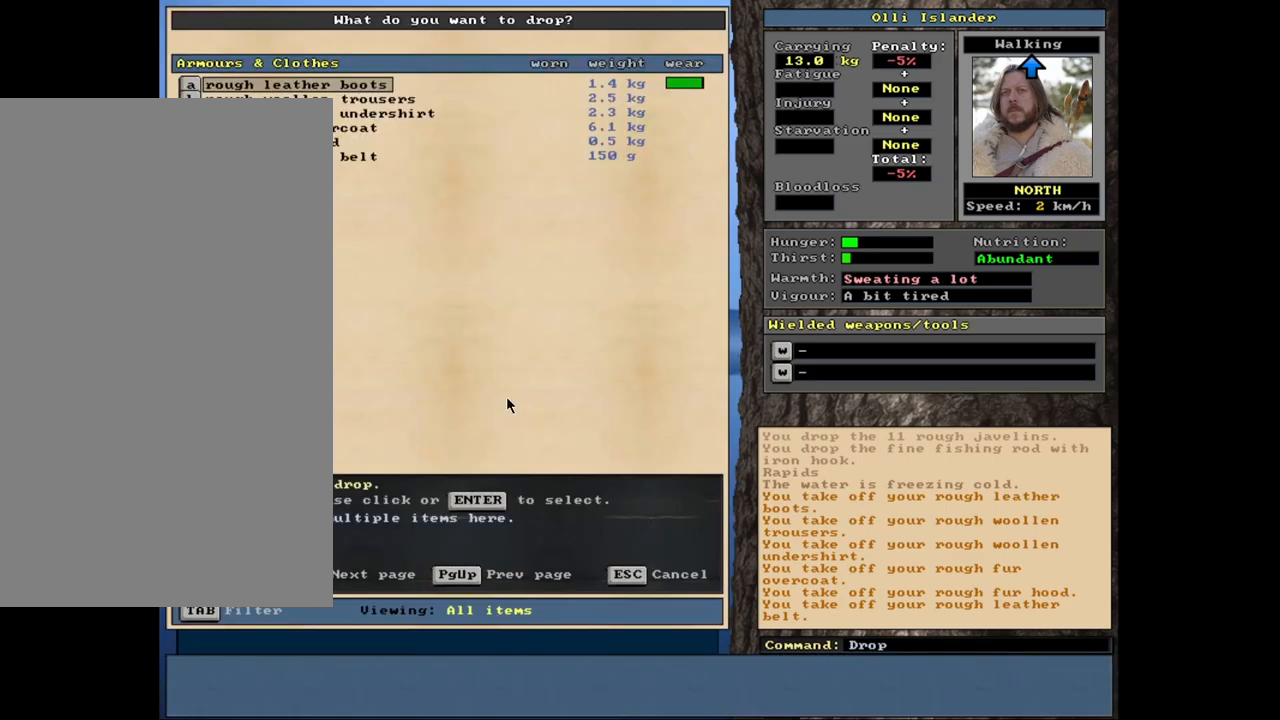
{"keys": [], "mouse": [], "events": []}
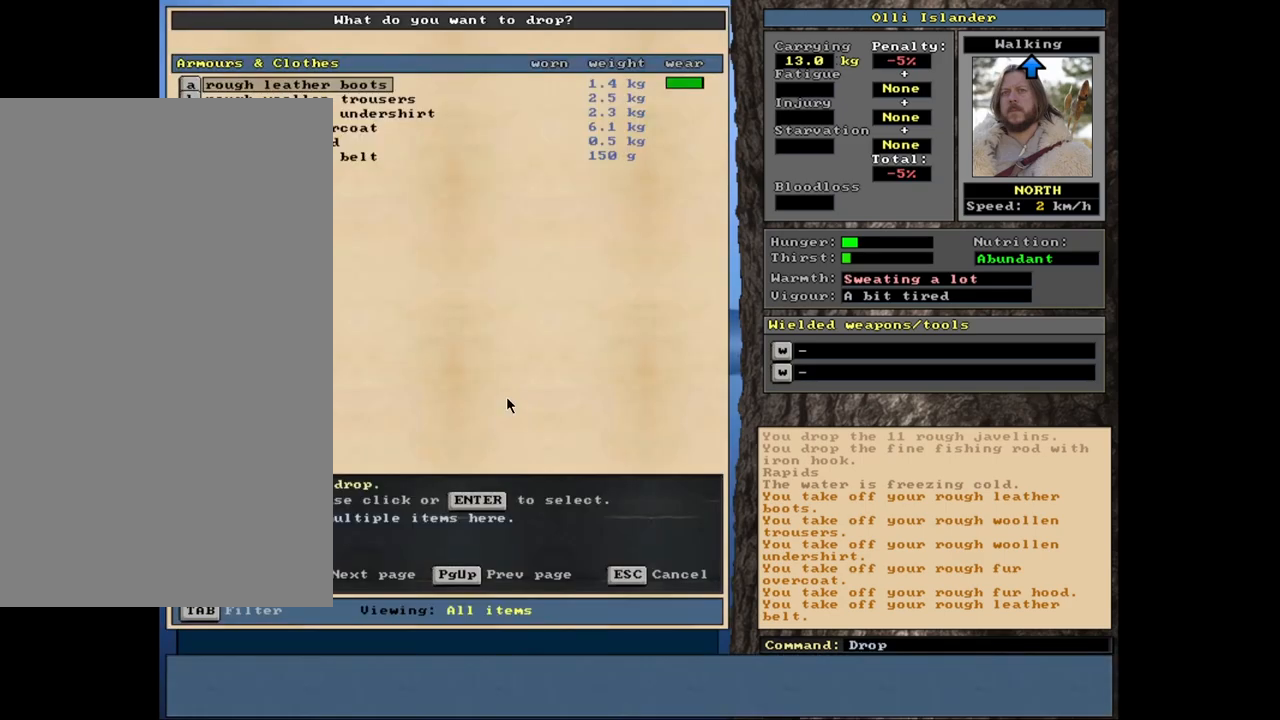
{"keys": [], "mouse": [], "events": []}
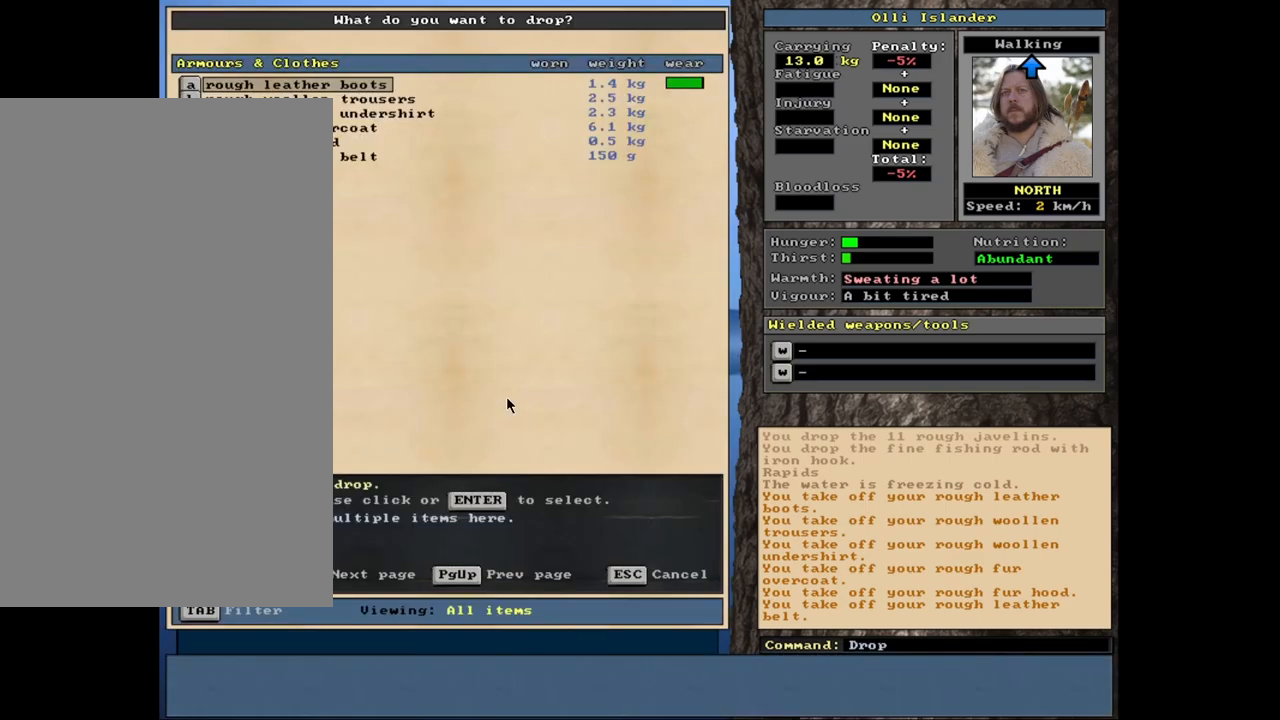
{"keys": [], "mouse": [], "events": [[133, "shift_l", "down"], [317, "equals", "down"], [400, "equals", "up"], [467, "shift_l", "up"]]}
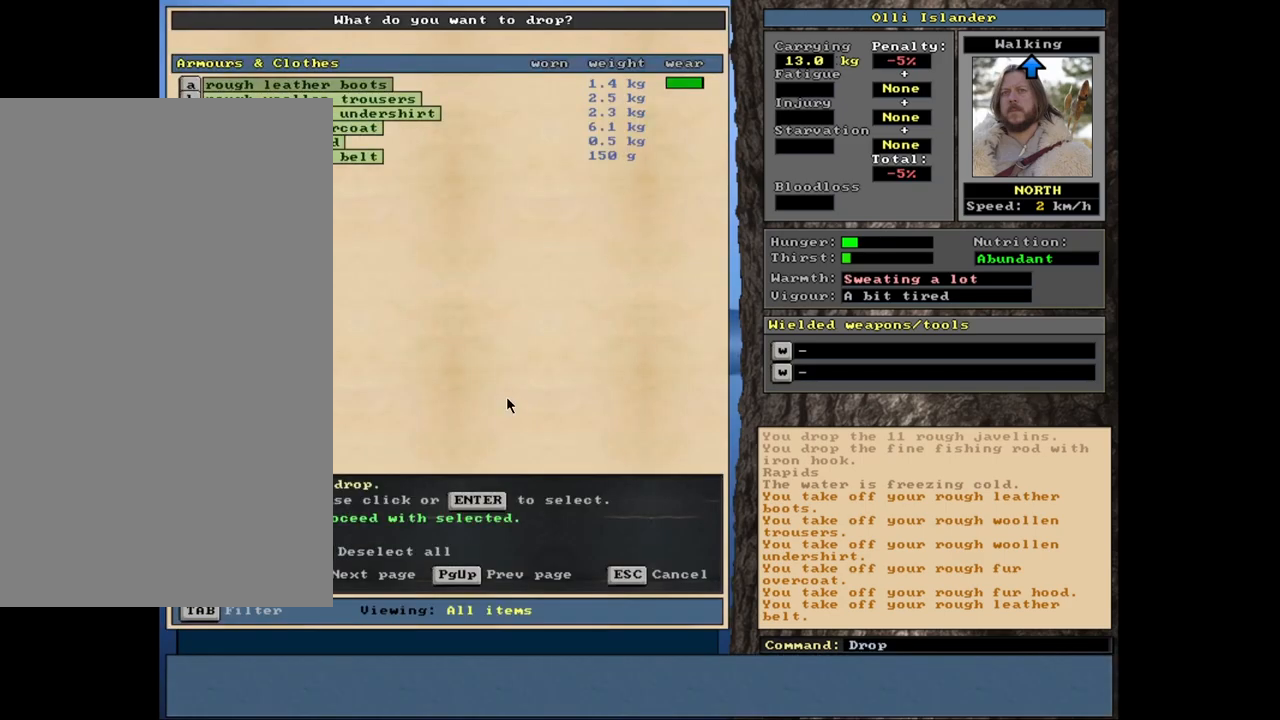
{"keys": [], "mouse": [], "events": [[233, "space", "down"], [283, "space", "up"]]}
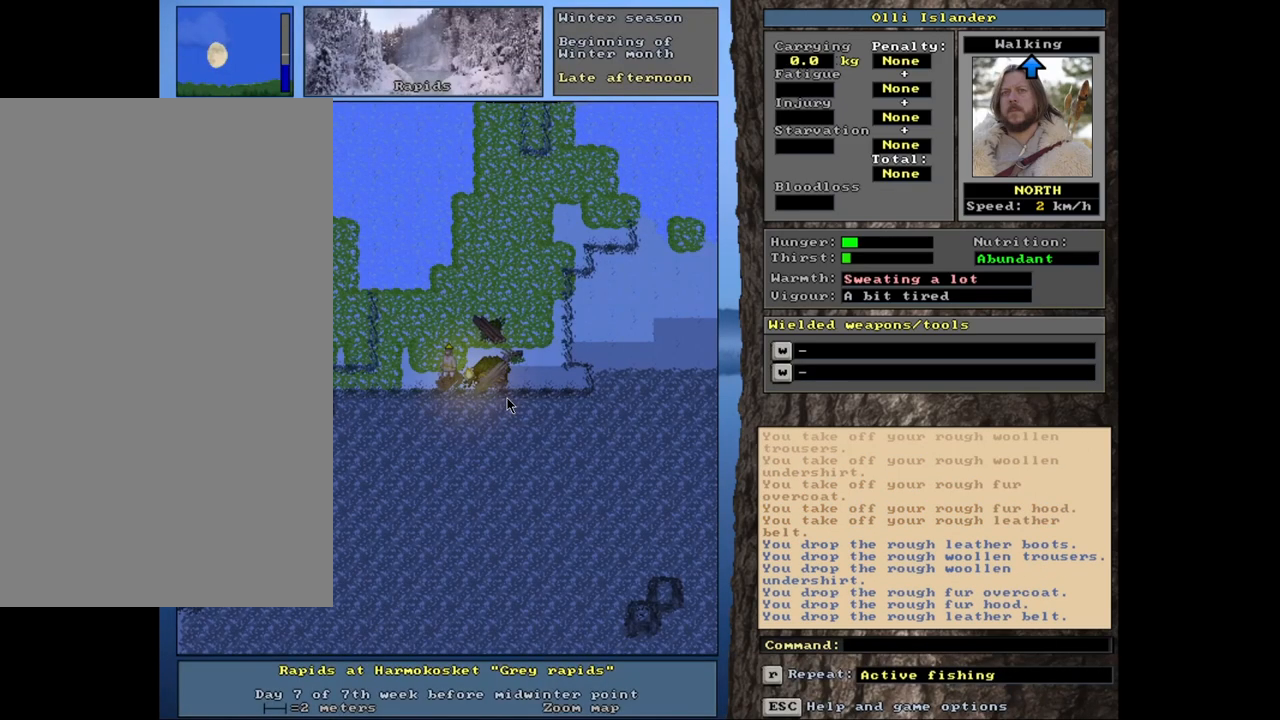
{"keys": [], "mouse": [], "events": []}
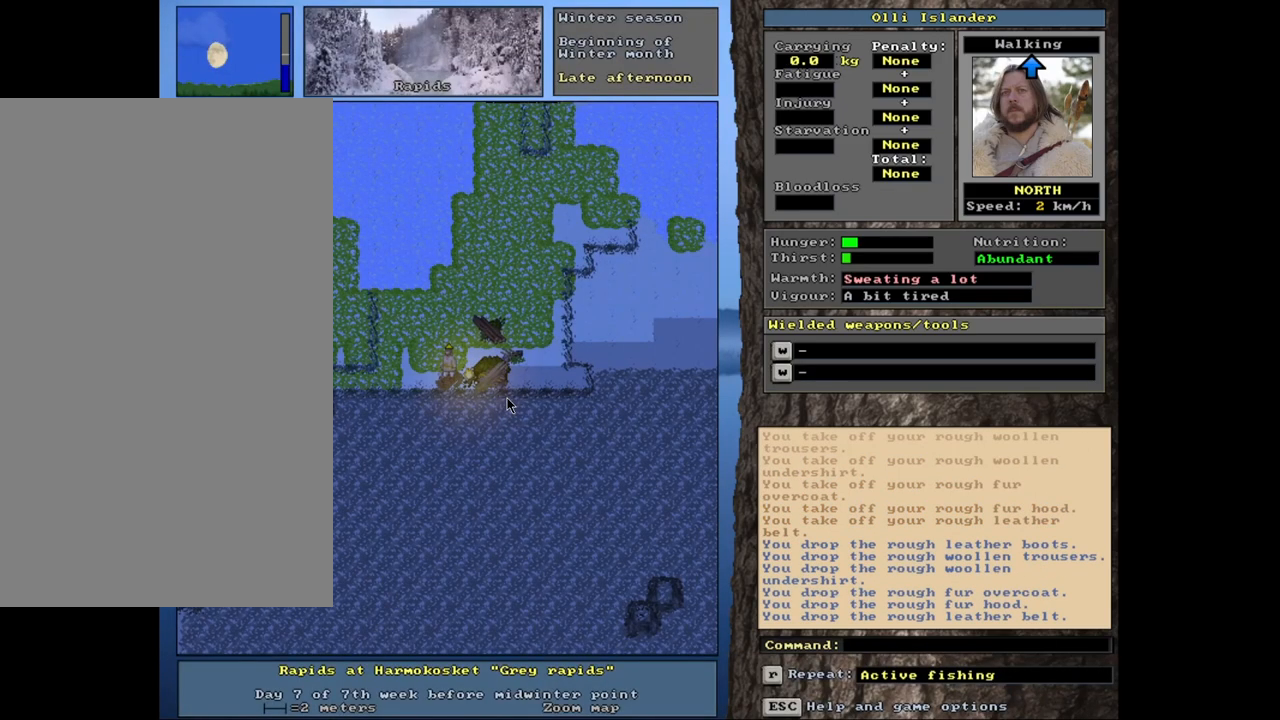
{"keys": ["ctrl_l"], "mouse": [], "events": [[350, "ctrl_l", "down"]]}
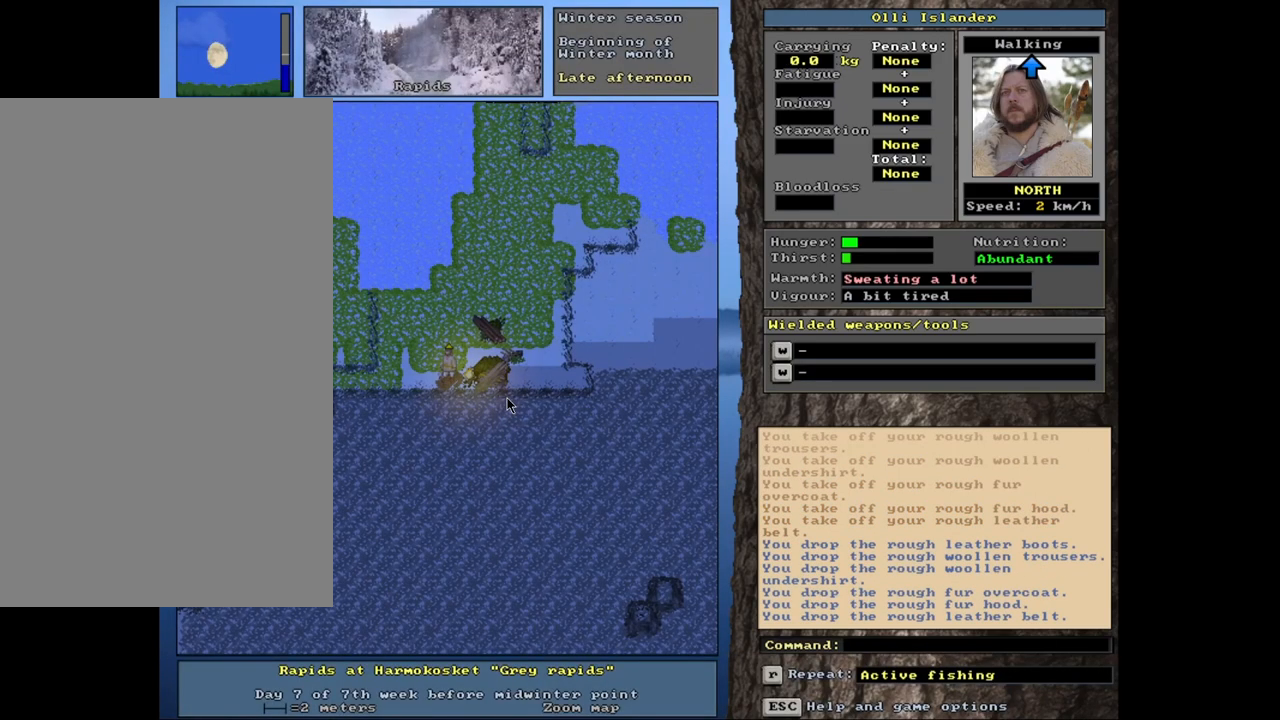
{"keys": [], "mouse": [], "events": [[467, "ctrl_l", "up"]]}
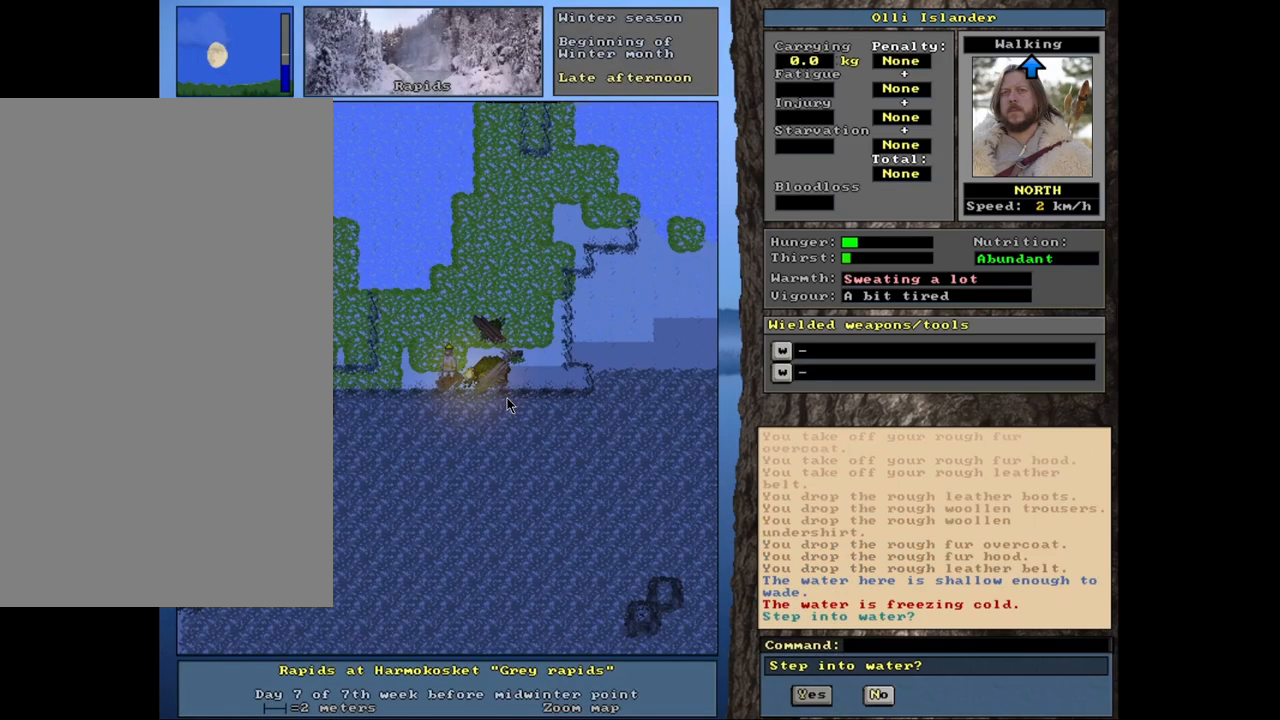
{"keys": [], "mouse": [], "events": []}